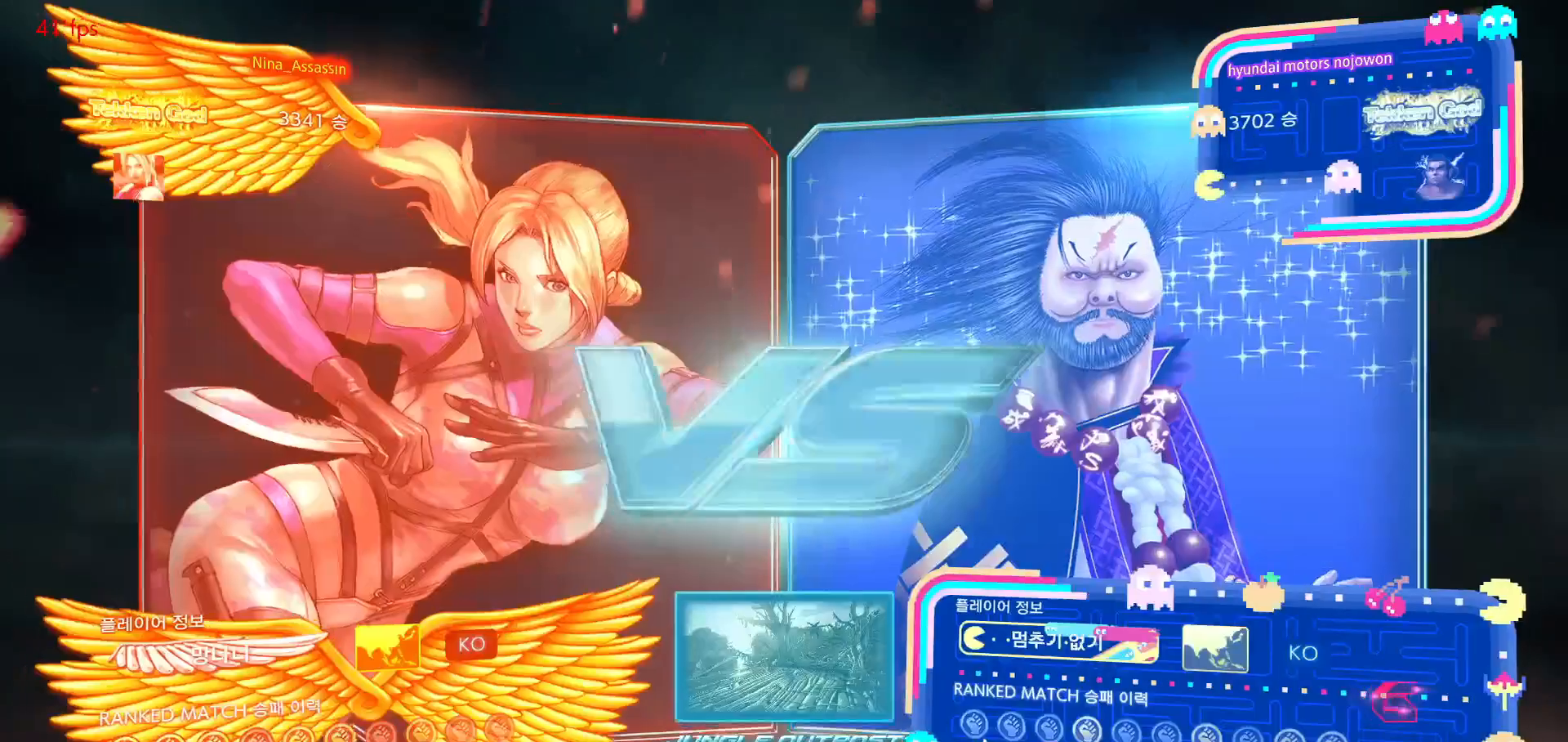
Gameplay with a controller (arcade stick); each line is a JSON object with the inputs held at the frame after it (dt_ms = milliseconds from this image to that frame). "events" lists button and stick changes between this image and that frame as [ms after this image, input, new state], when the widget could be followed in between. Not read: L3 R3.
{"dt_ms": 500, "buttons": ["START"], "left_stick": "center", "events": [[450, "START", "down"]]}
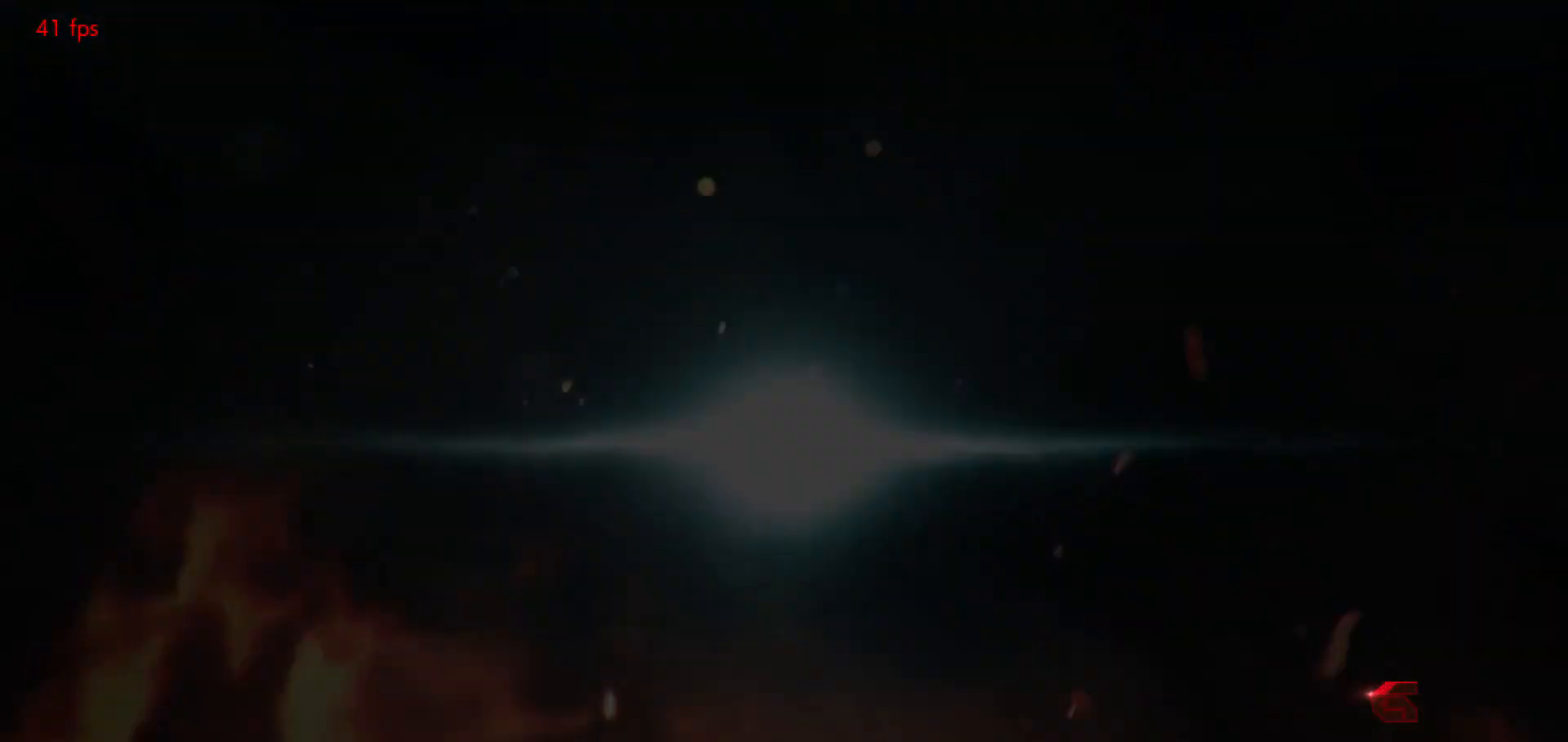
{"dt_ms": 500, "buttons": ["START"], "left_stick": "center", "events": [[67, "START", "up"], [133, "START", "down"], [217, "START", "up"], [300, "START", "down"], [367, "START", "up"], [450, "START", "down"]]}
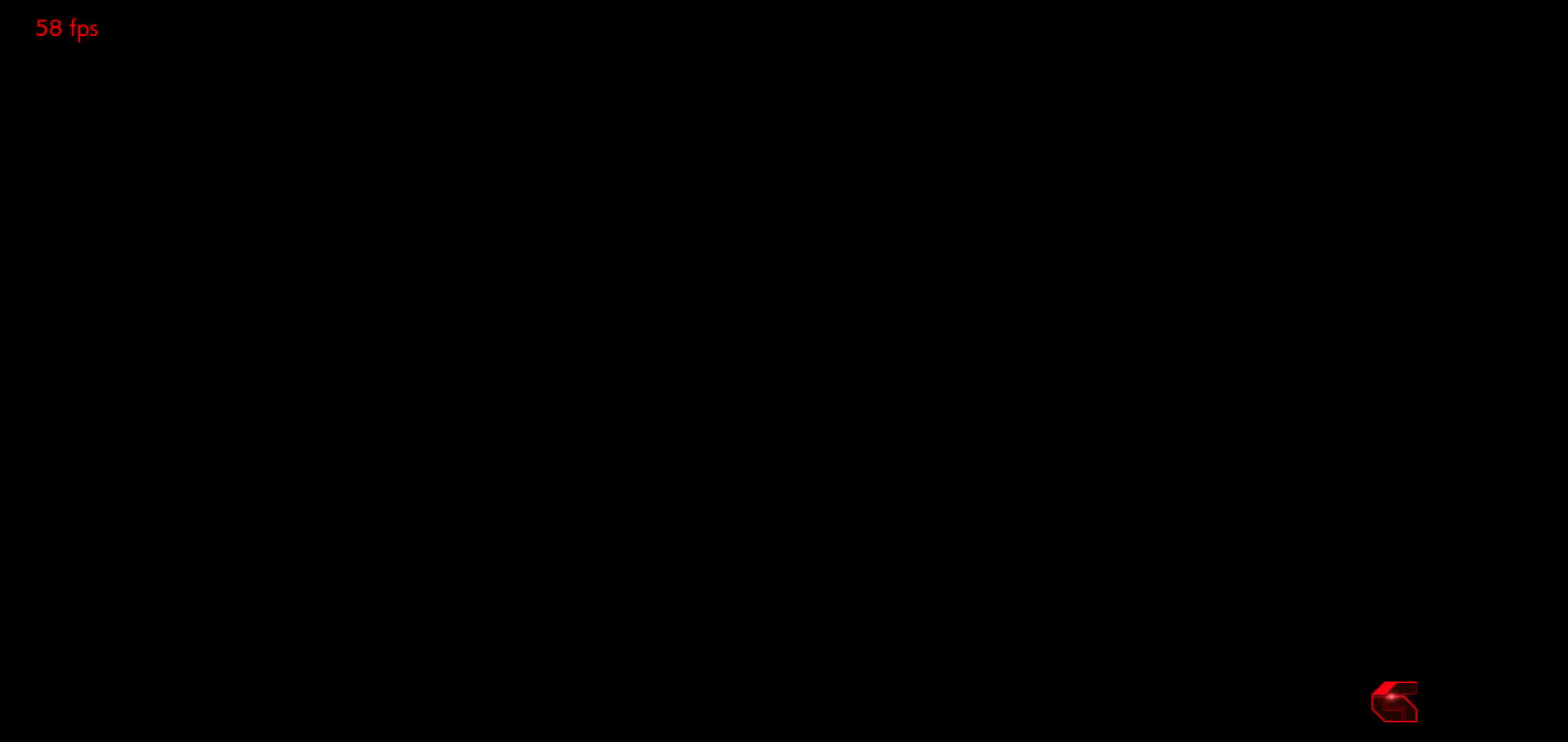
{"dt_ms": 500, "buttons": ["START"], "left_stick": "center", "events": [[33, "START", "up"], [117, "START", "down"], [200, "START", "up"], [283, "START", "down"], [383, "START", "up"], [450, "START", "down"]]}
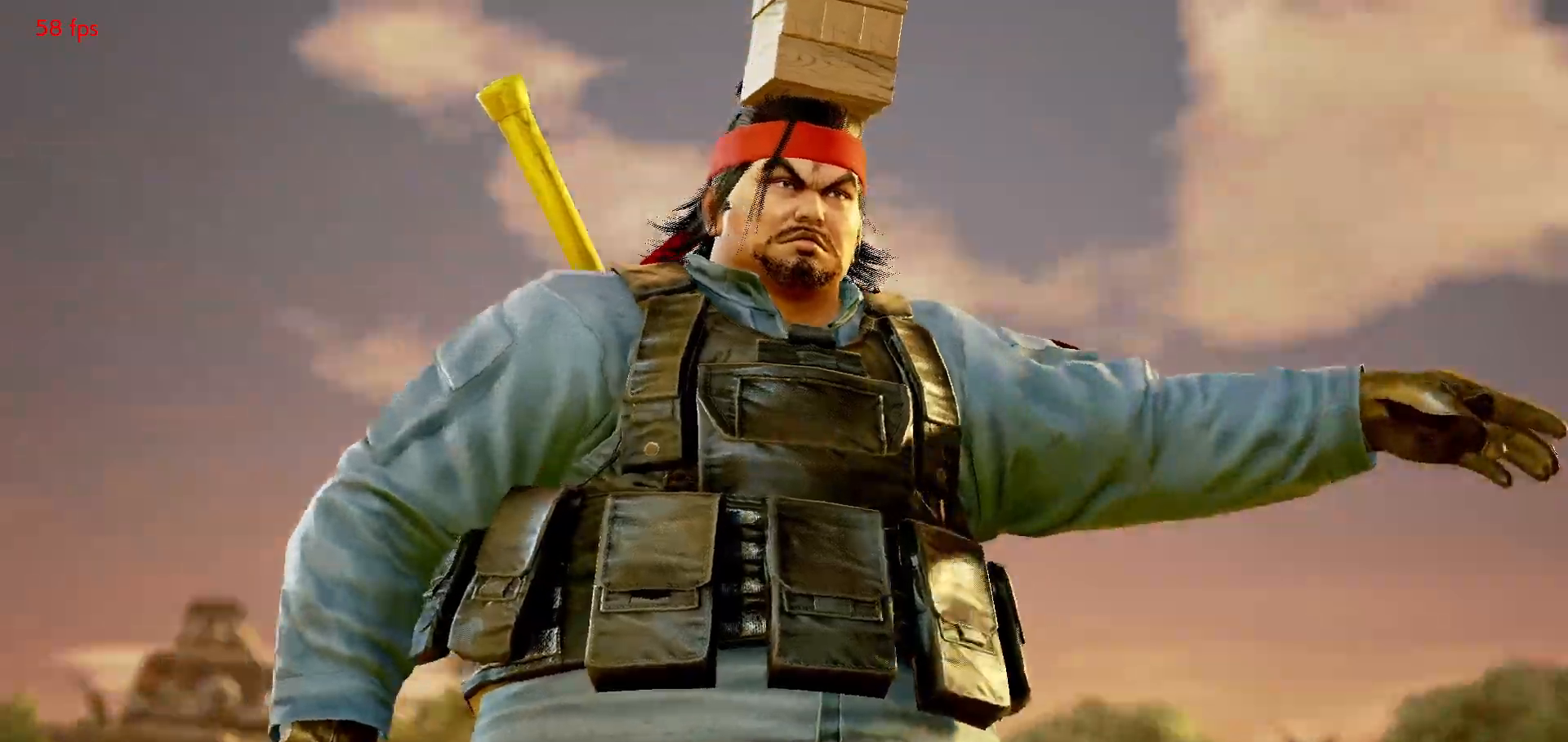
{"dt_ms": 500, "buttons": ["START"], "left_stick": "center"}
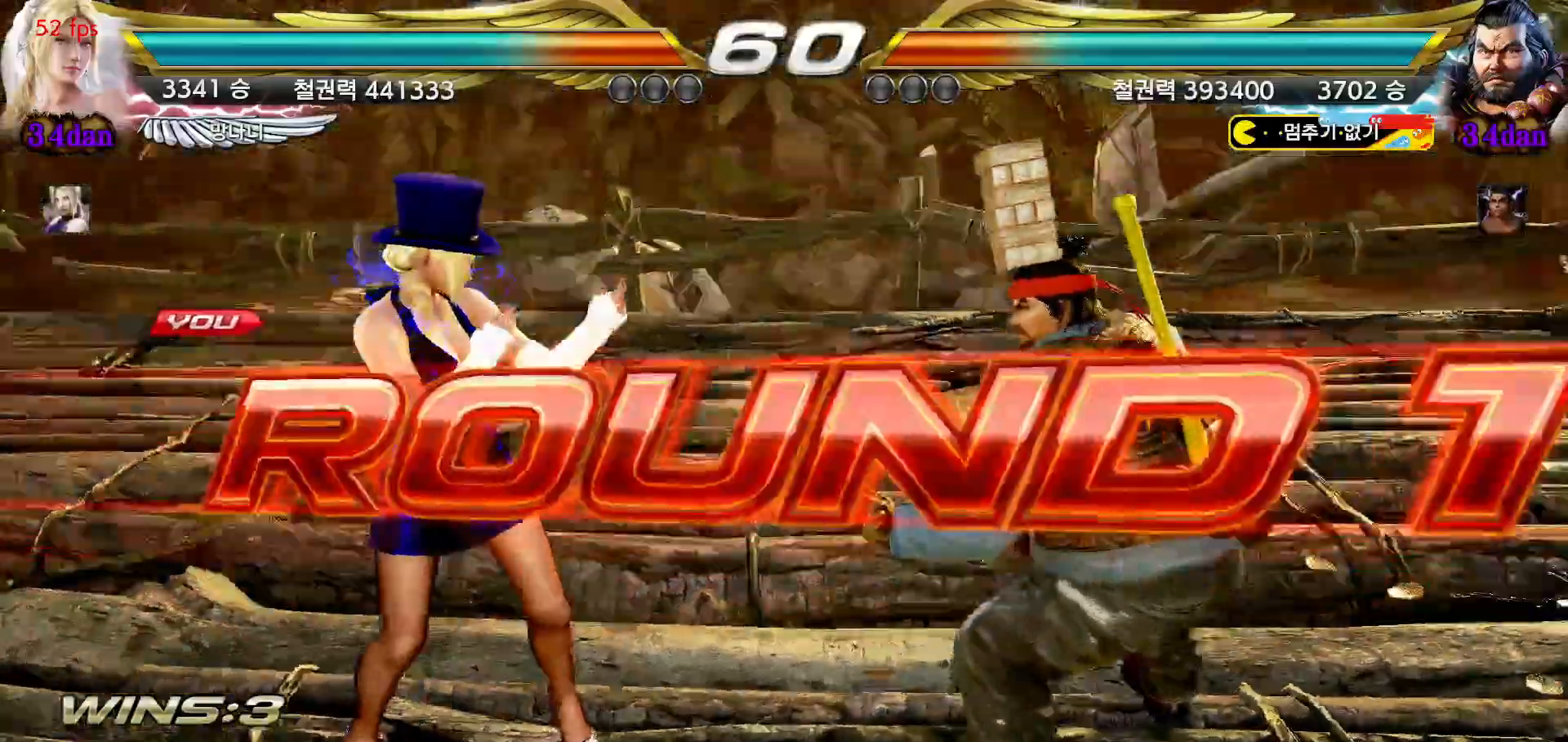
{"dt_ms": 500, "buttons": [], "left_stick": "center"}
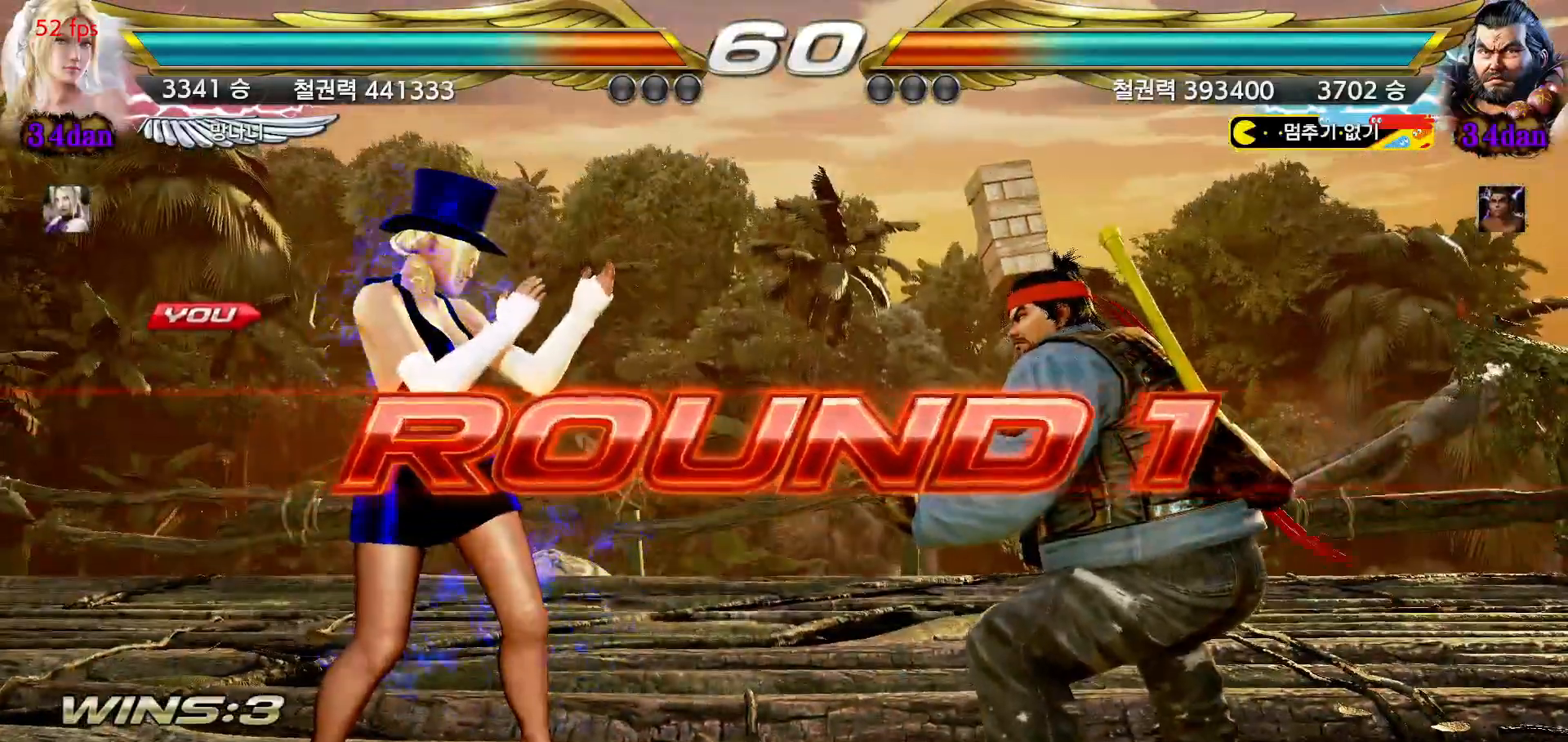
{"dt_ms": 500, "buttons": [], "left_stick": "center", "events": [[33, "START", "down"], [133, "START", "up"], [200, "START", "down"], [300, "START", "up"], [350, "START", "down"], [450, "START", "up"]]}
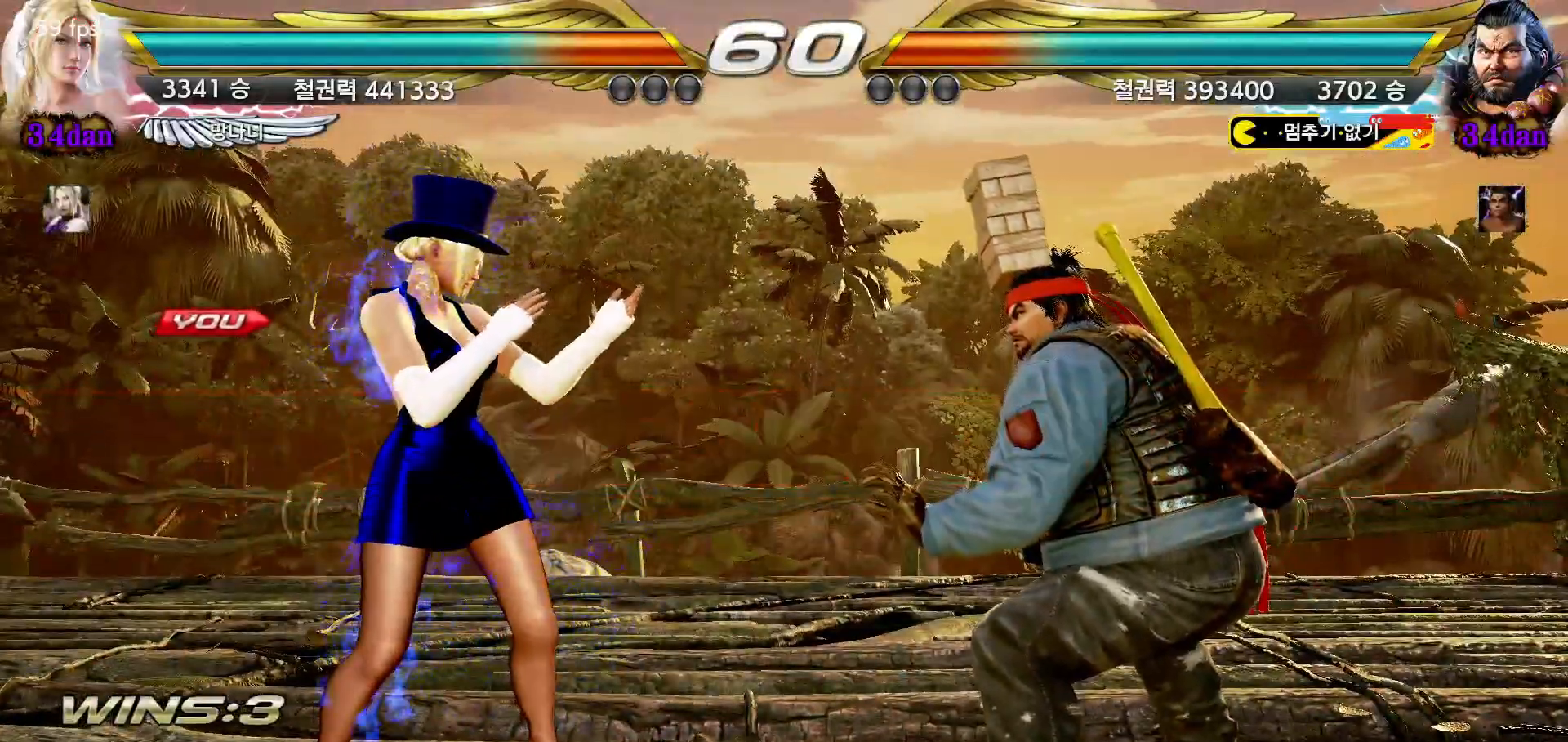
{"dt_ms": 500, "buttons": [], "left_stick": "center", "events": []}
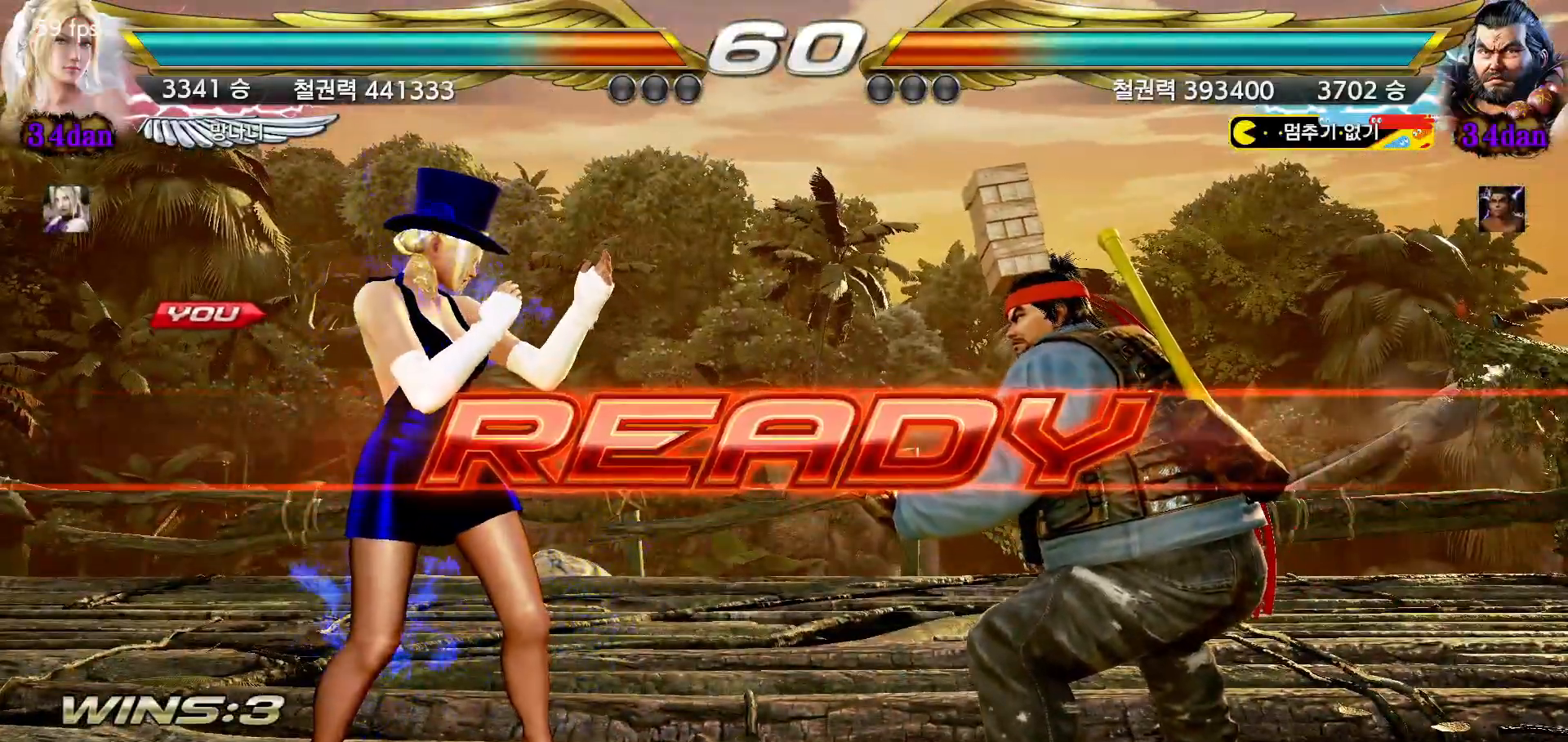
{"dt_ms": 500, "buttons": [], "left_stick": "center", "events": []}
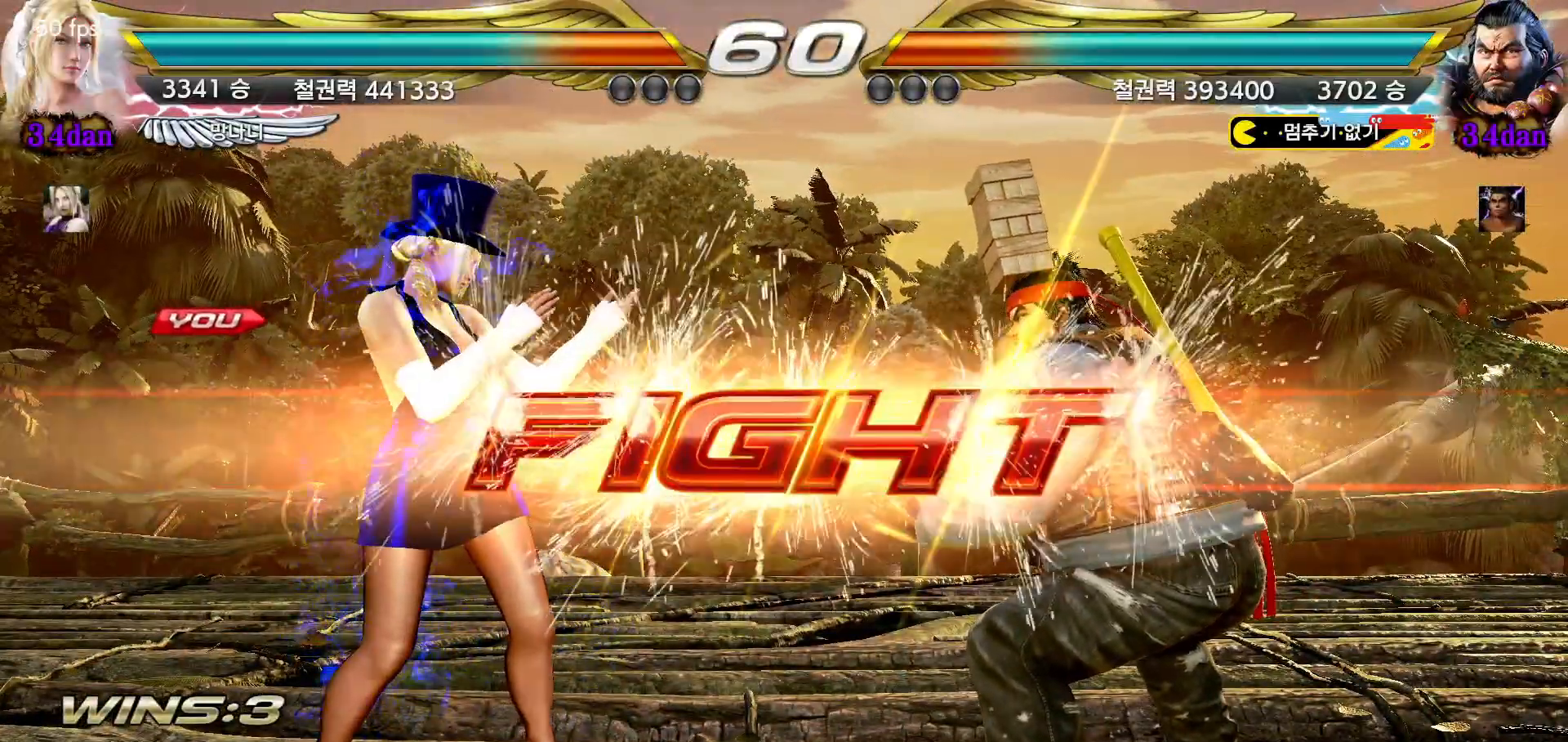
{"dt_ms": 500, "buttons": [], "left_stick": "left", "events": [[250, "left_stick", "left"], [317, "left_stick", "center"], [383, "left_stick", "left"]]}
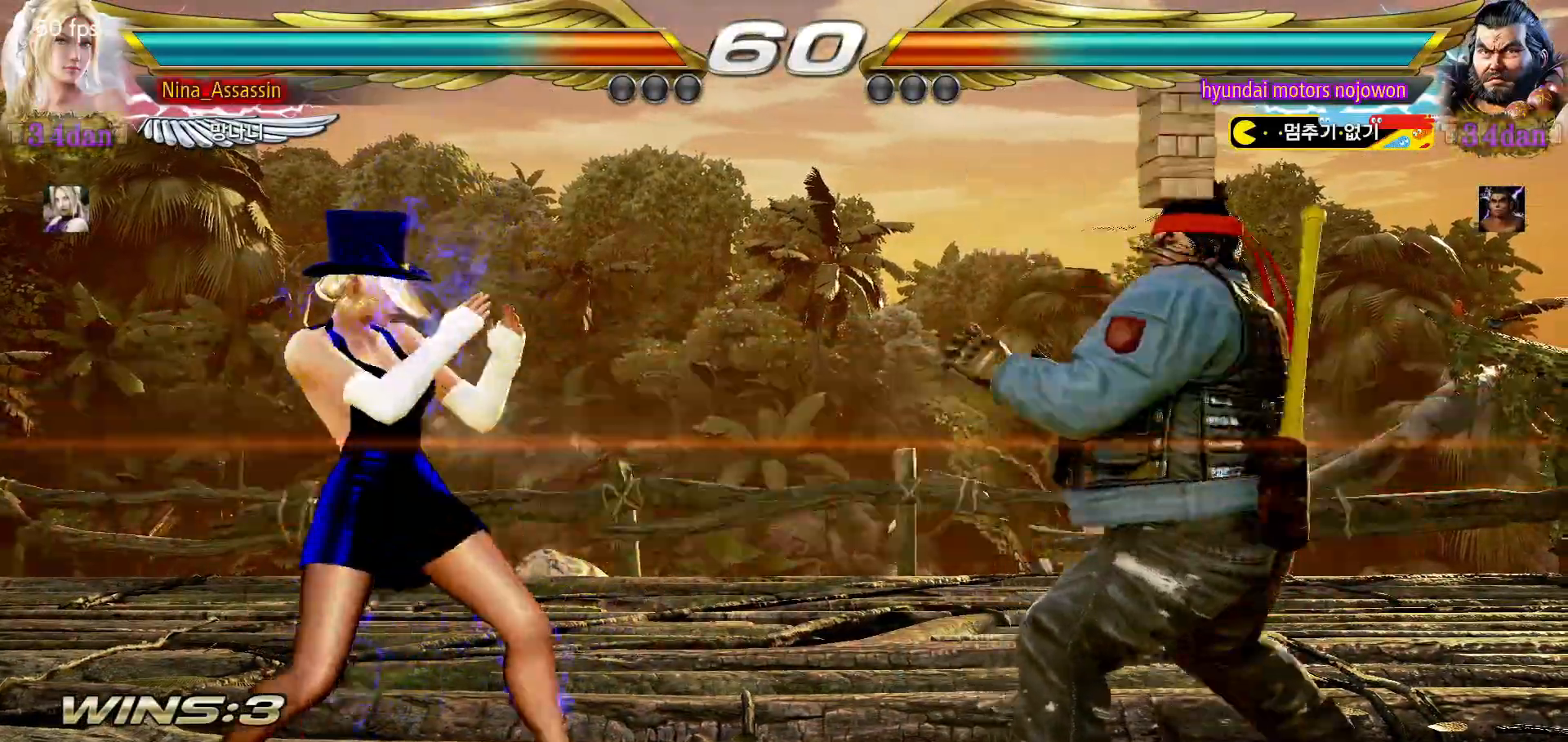
{"dt_ms": 500, "buttons": [], "left_stick": "center", "events": [[133, "left_stick", "center"], [183, "left_stick", "left"], [250, "left_stick", "down"], [333, "left_stick", "center"], [450, "left_stick", "left"], [500, "left_stick", "center"]]}
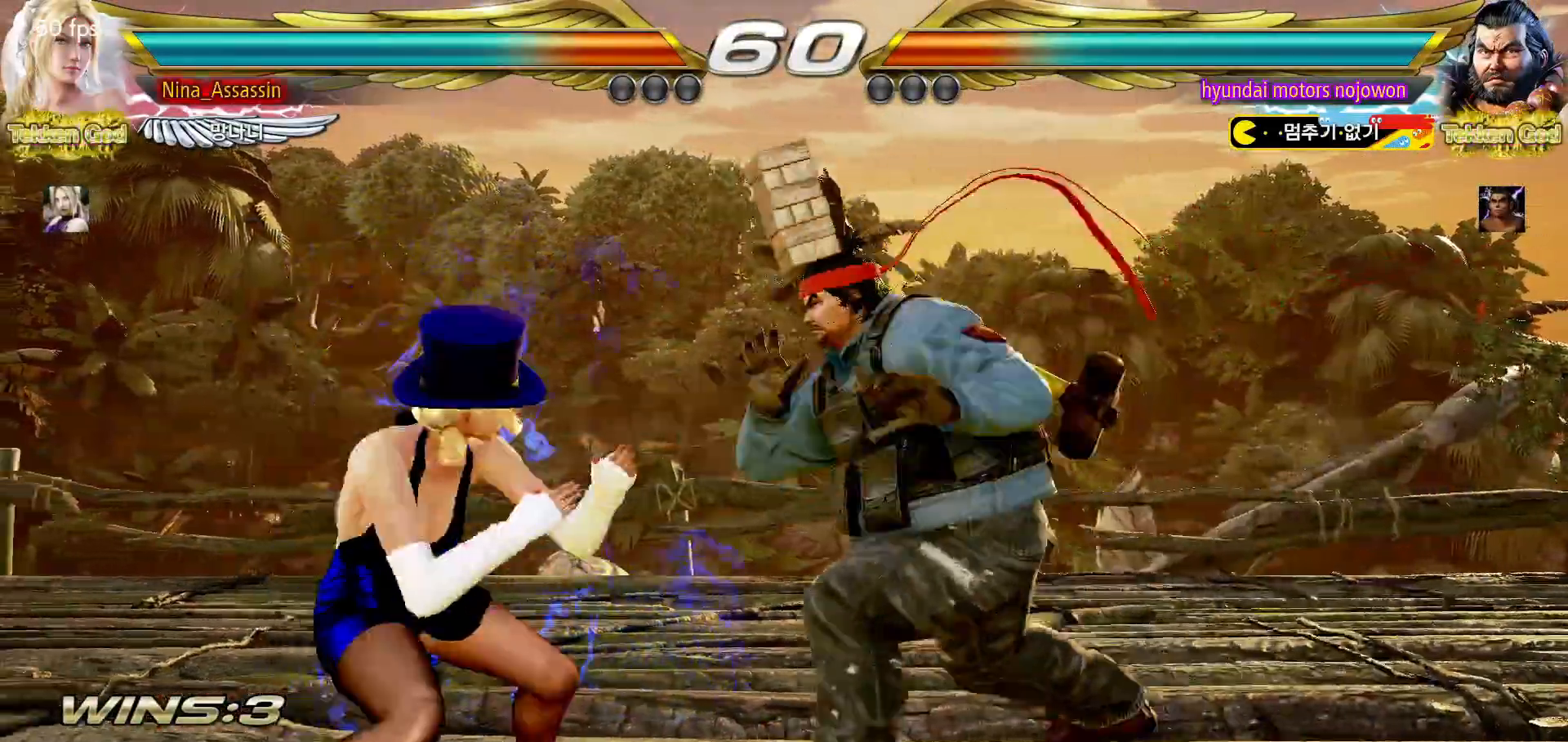
{"dt_ms": 500, "buttons": [], "left_stick": "left", "events": [[67, "left_stick", "left"]]}
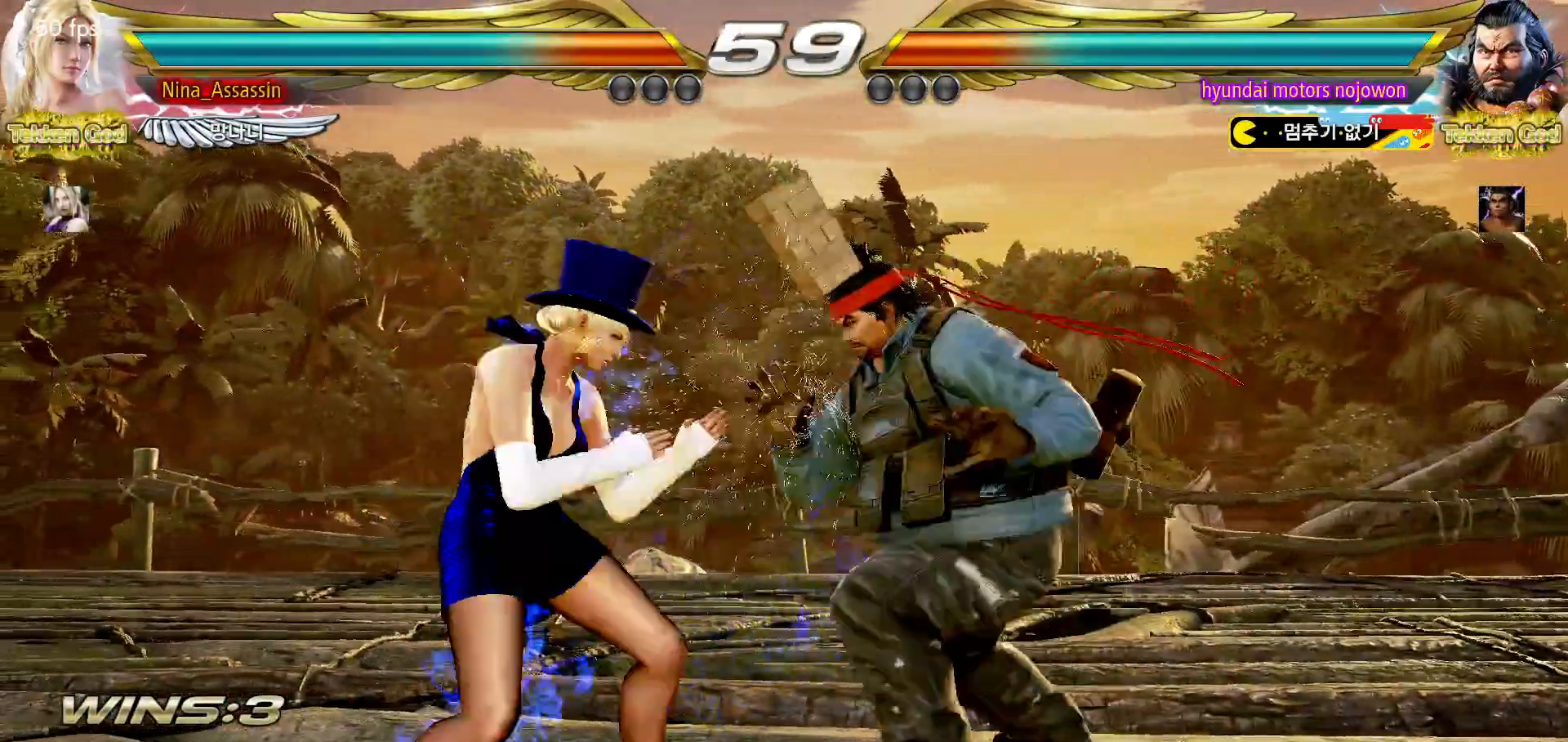
{"dt_ms": 1000, "buttons": [], "left_stick": "left"}
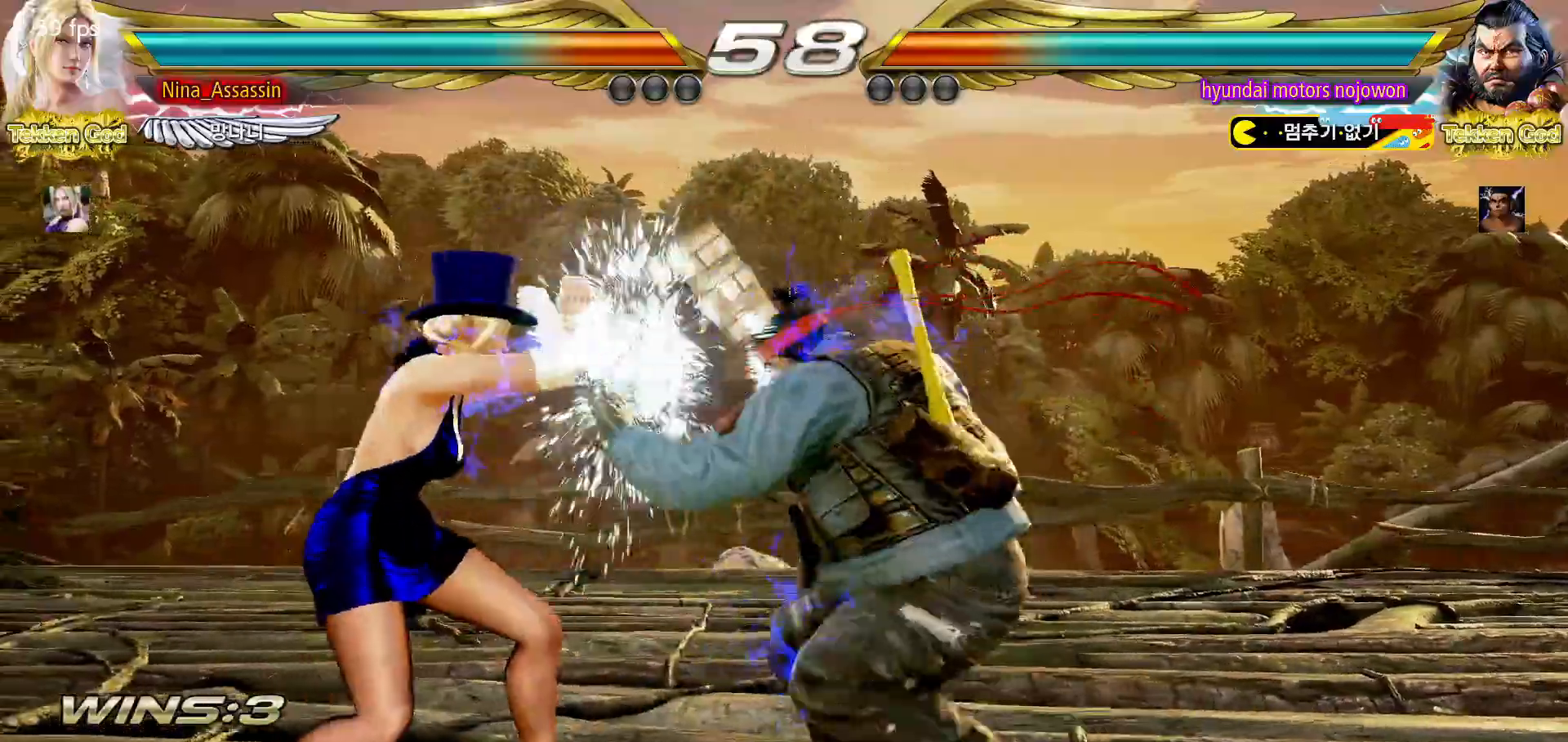
{"dt_ms": 500, "buttons": [], "left_stick": "left"}
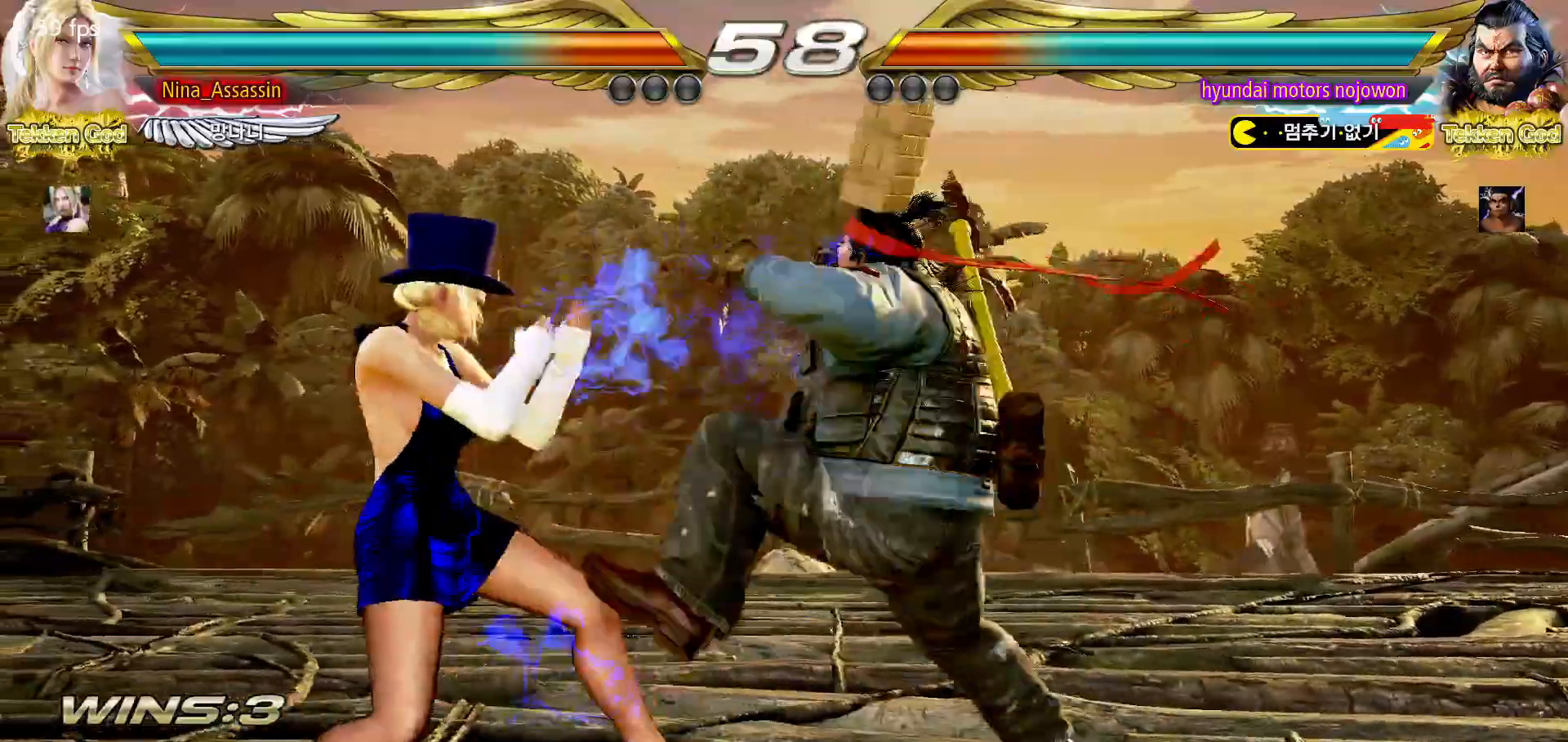
{"dt_ms": 500, "buttons": [], "left_stick": "center", "events": [[267, "left_stick", "center"]]}
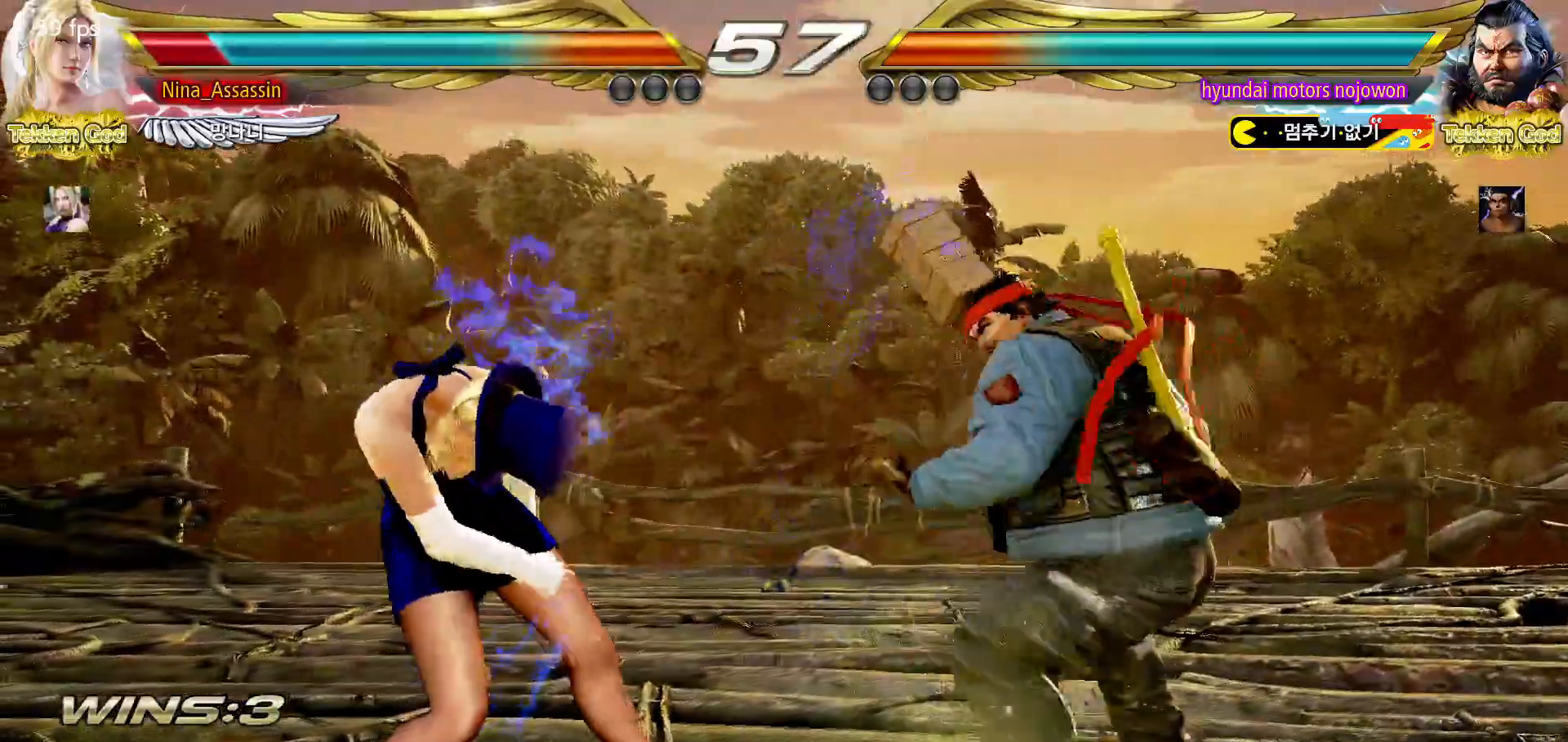
{"dt_ms": 500, "buttons": [], "left_stick": "left", "events": [[100, "left_stick", "left"]]}
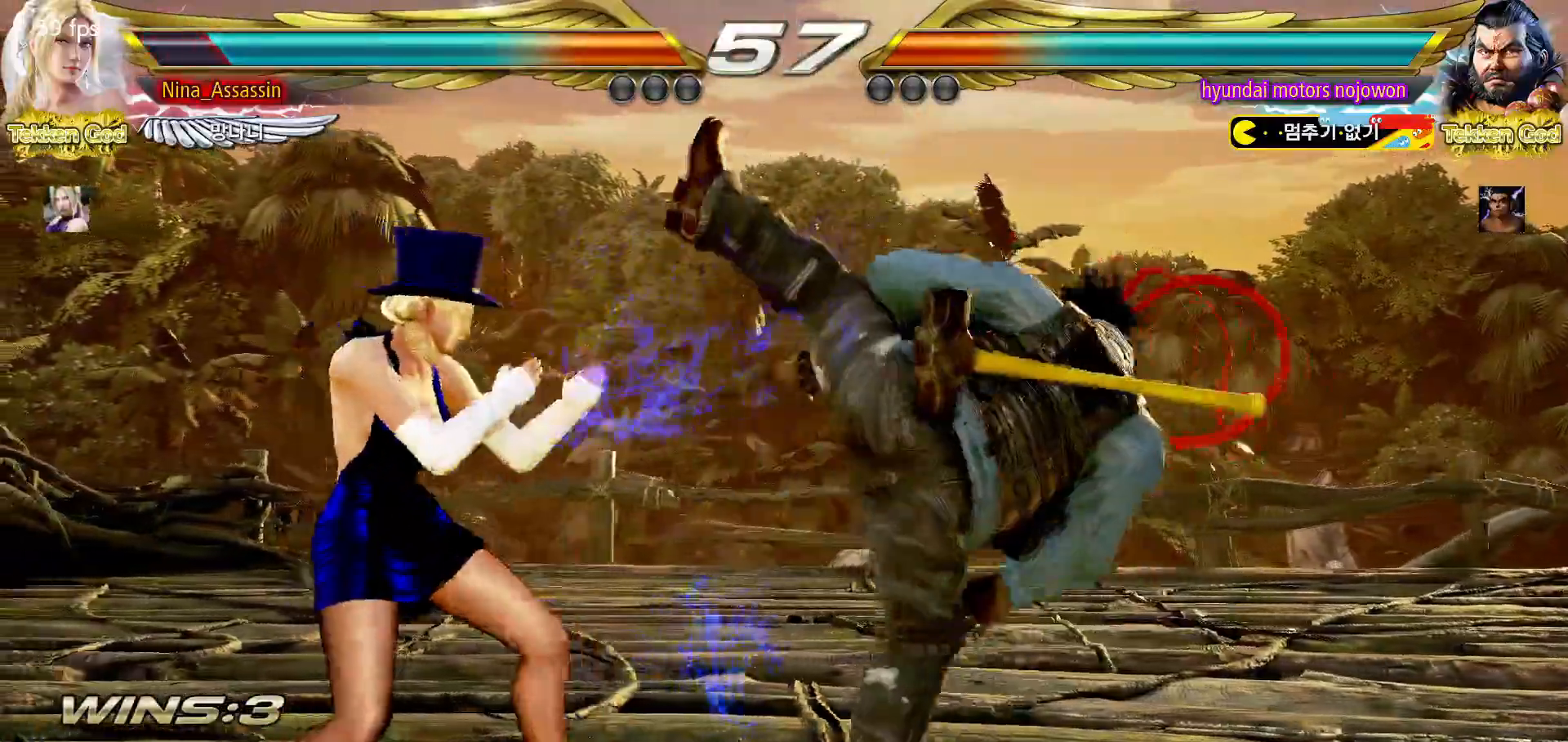
{"dt_ms": 500, "buttons": [], "left_stick": "center", "events": [[483, "left_stick", "center"]]}
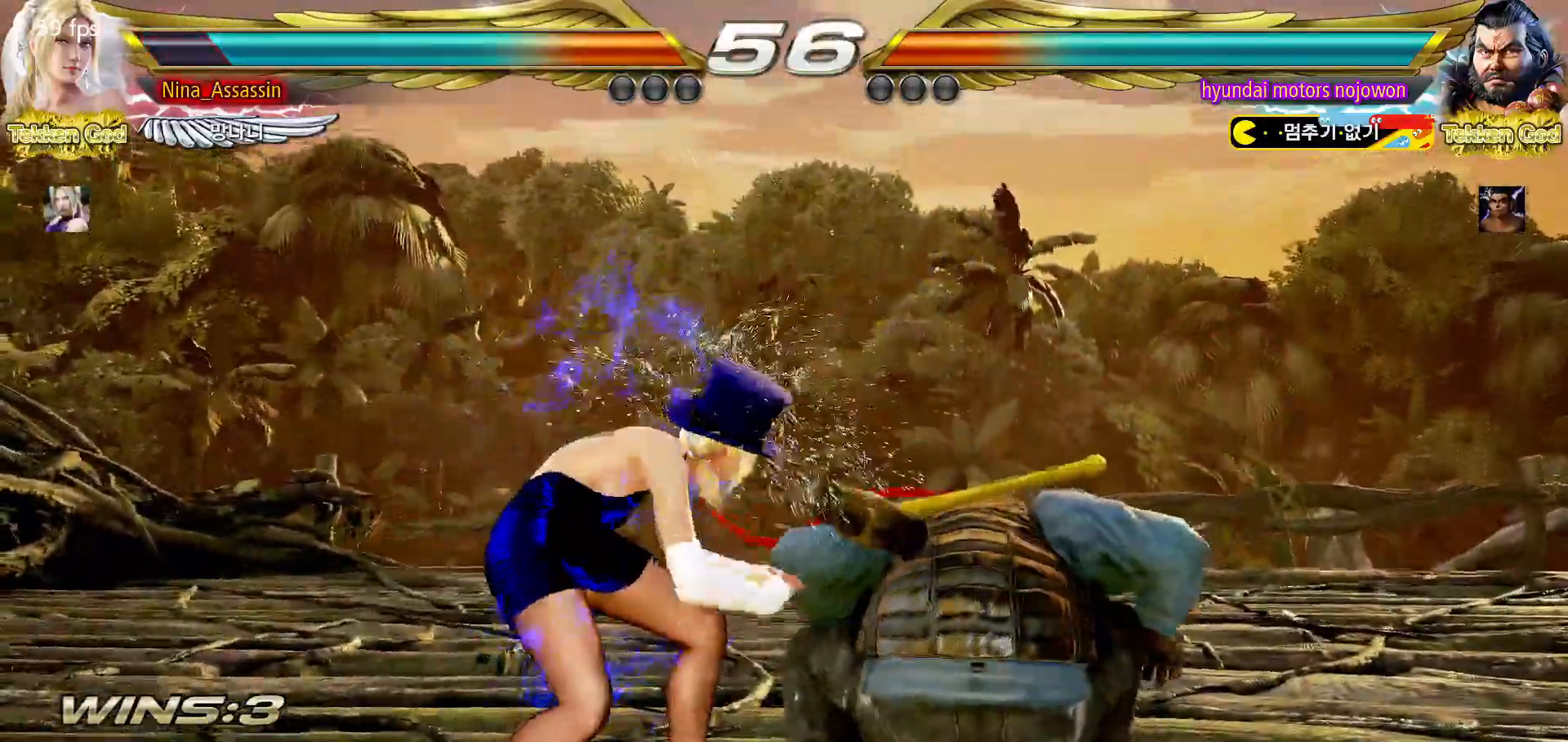
{"dt_ms": 500, "buttons": [], "left_stick": "left", "events": [[283, "left_stick", "left"]]}
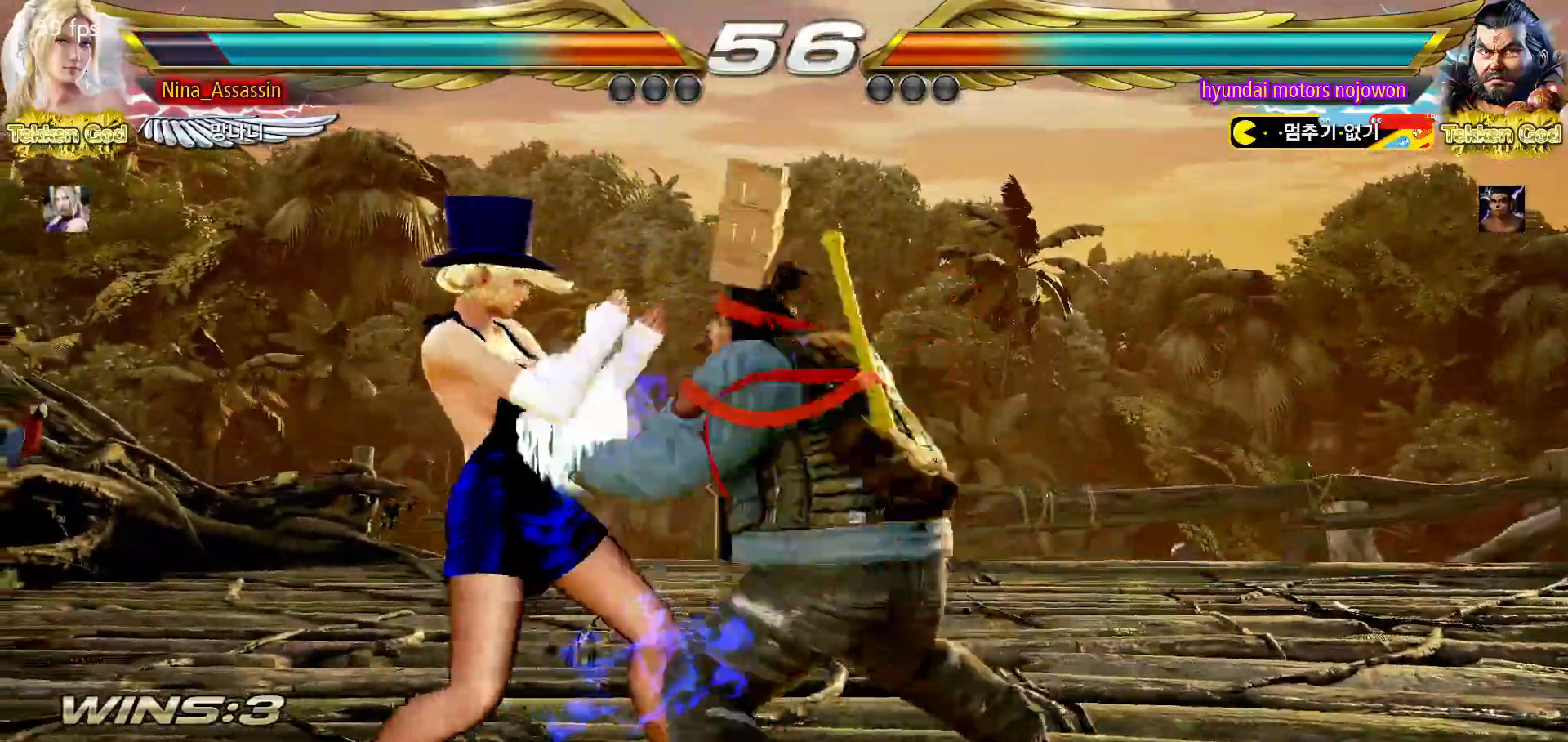
{"dt_ms": 500, "buttons": [], "left_stick": "down-left", "events": [[500, "left_stick", "down-left"]]}
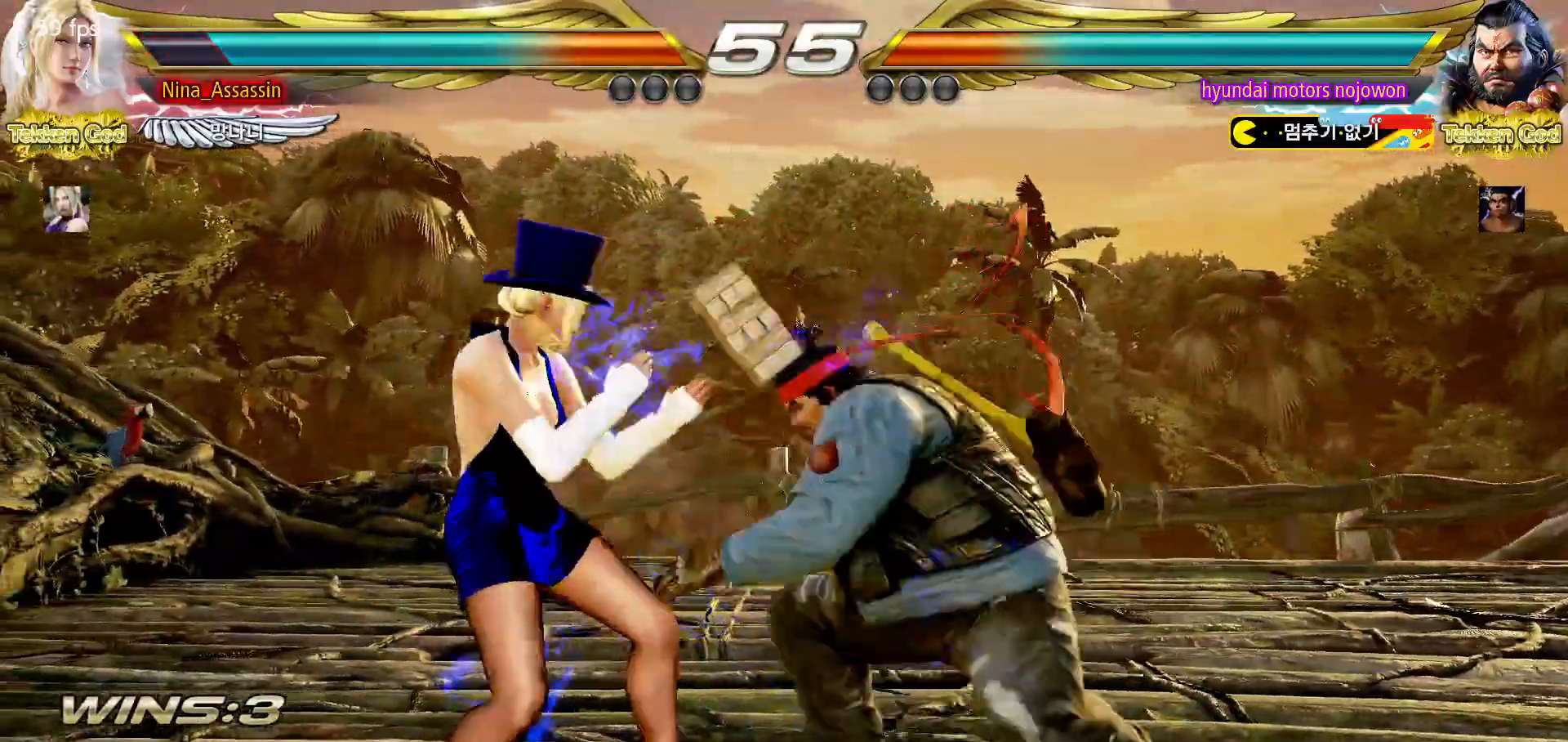
{"dt_ms": 500, "buttons": [], "left_stick": "center"}
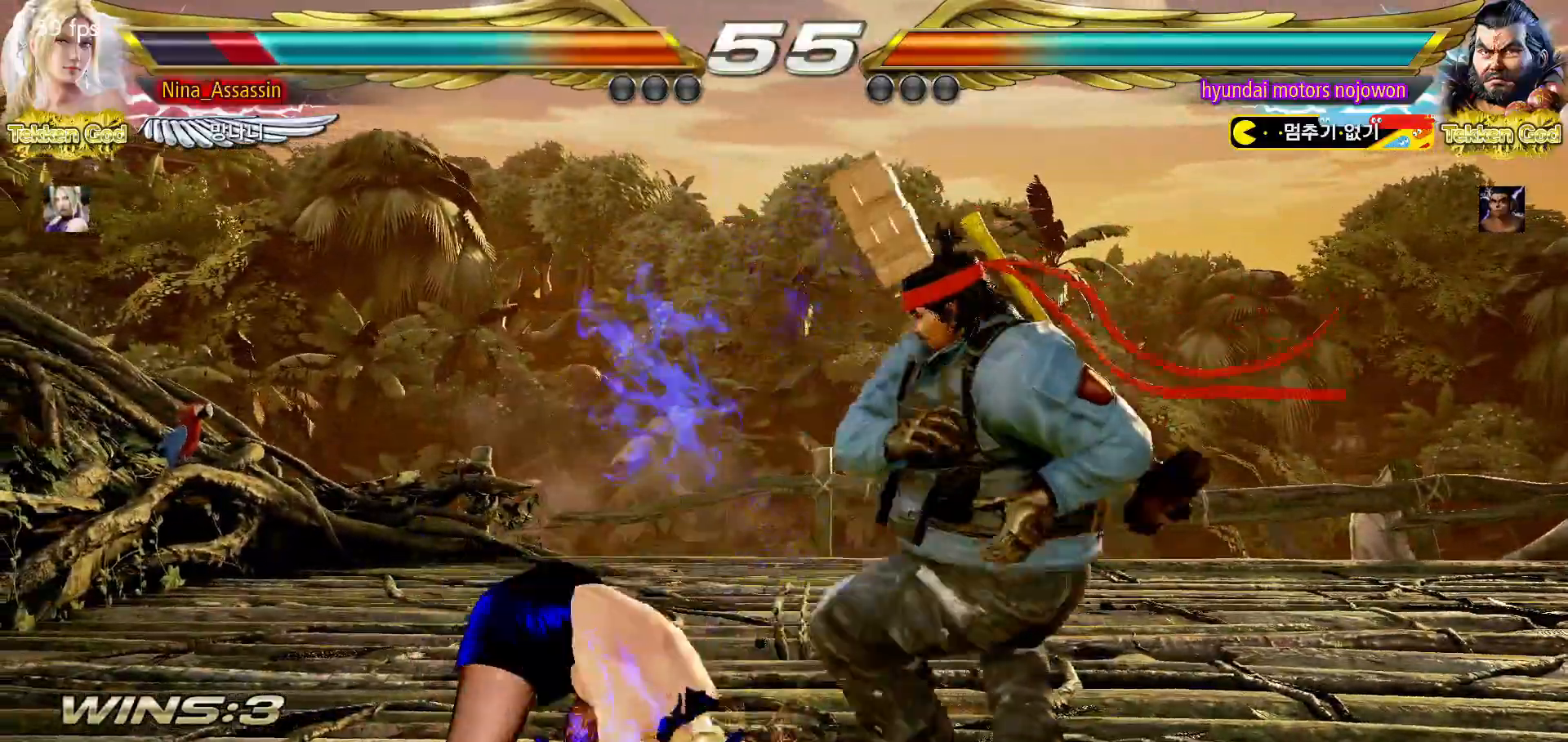
{"dt_ms": 500, "buttons": [], "left_stick": "center", "events": [[150, "CIRCLE", "down"], [183, "CIRCLE", "up"], [233, "CIRCLE", "down"], [267, "CIRCLE", "up"]]}
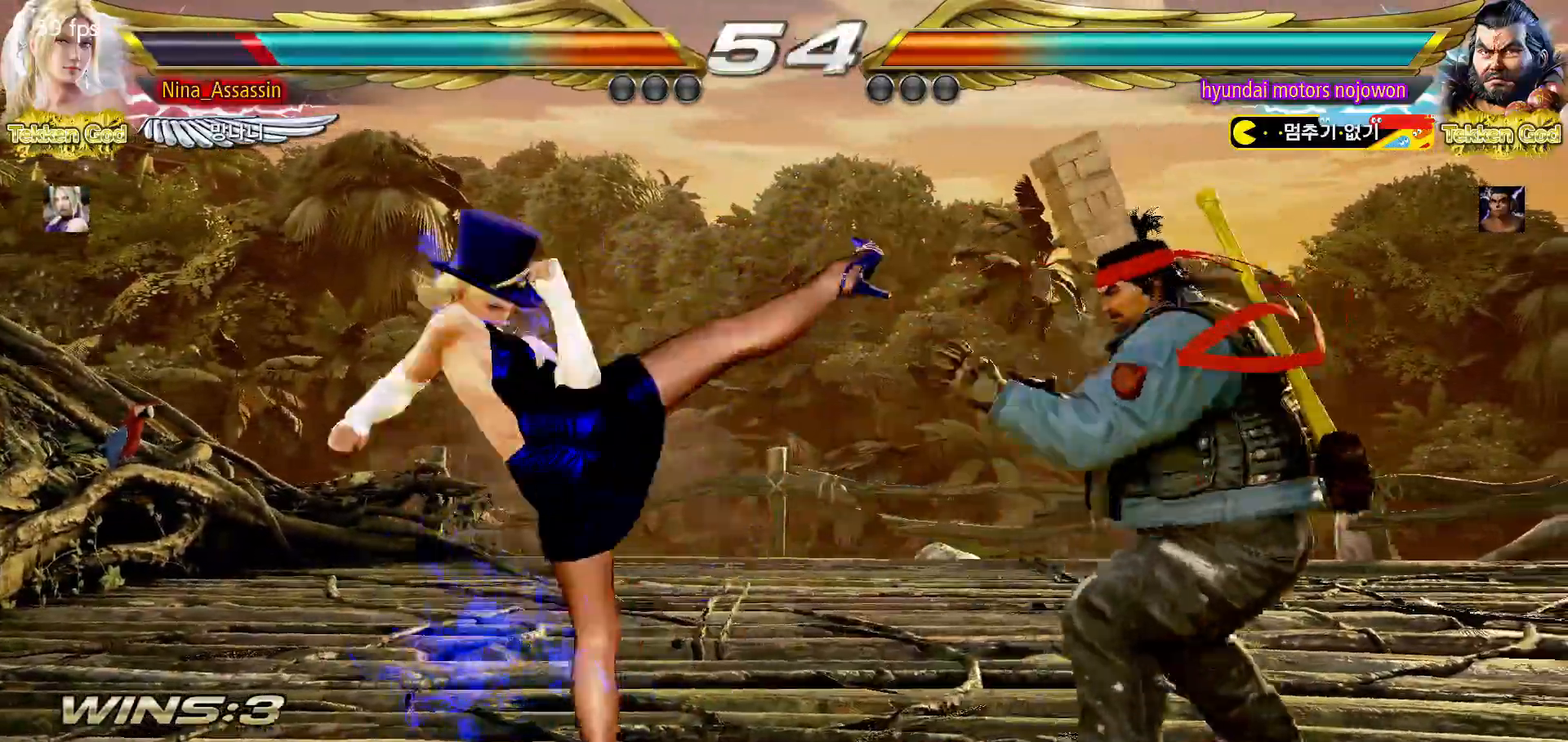
{"dt_ms": 500, "buttons": [], "left_stick": "left", "events": [[183, "left_stick", "left"]]}
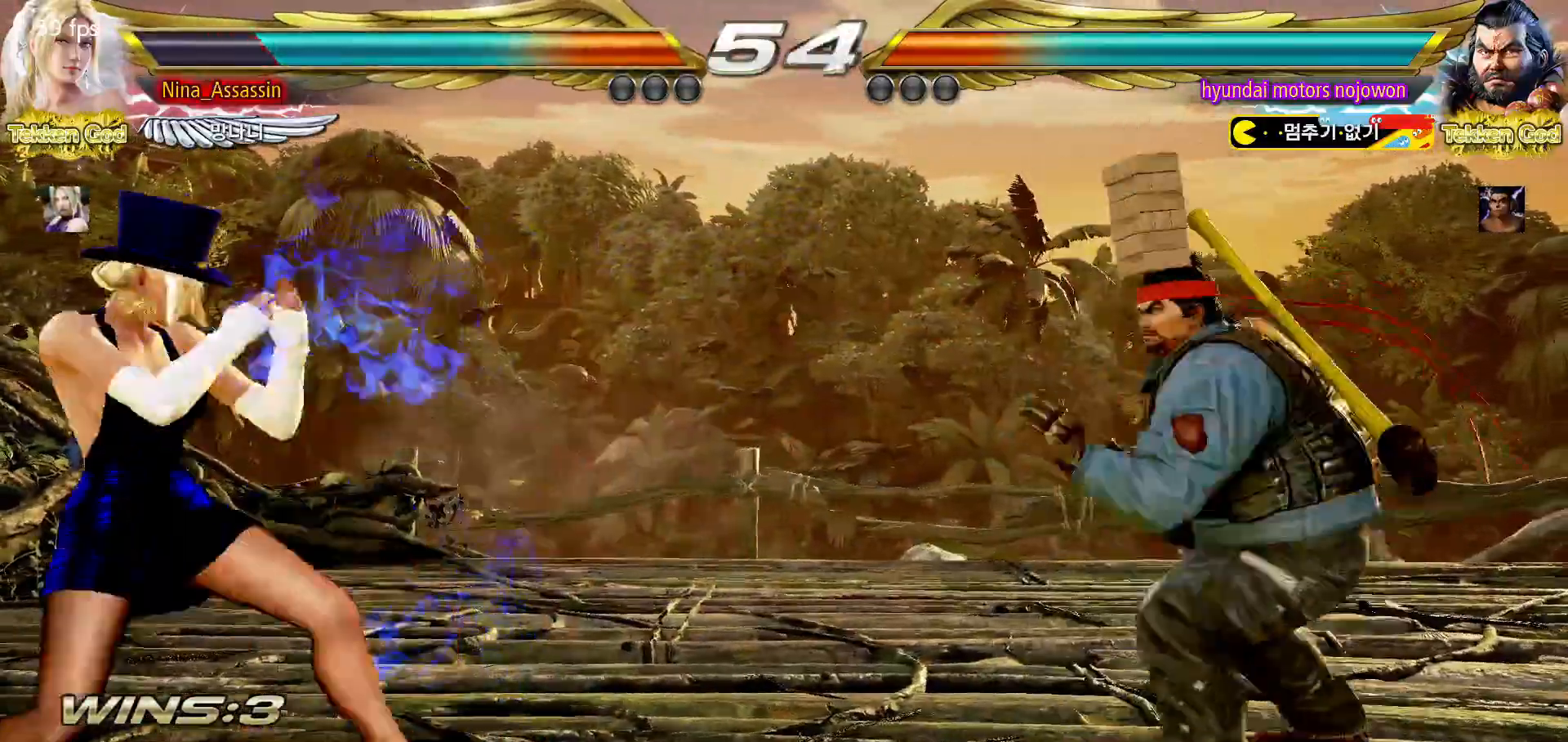
{"dt_ms": 500, "buttons": [], "left_stick": "left", "events": [[100, "left_stick", "center"], [150, "left_stick", "left"]]}
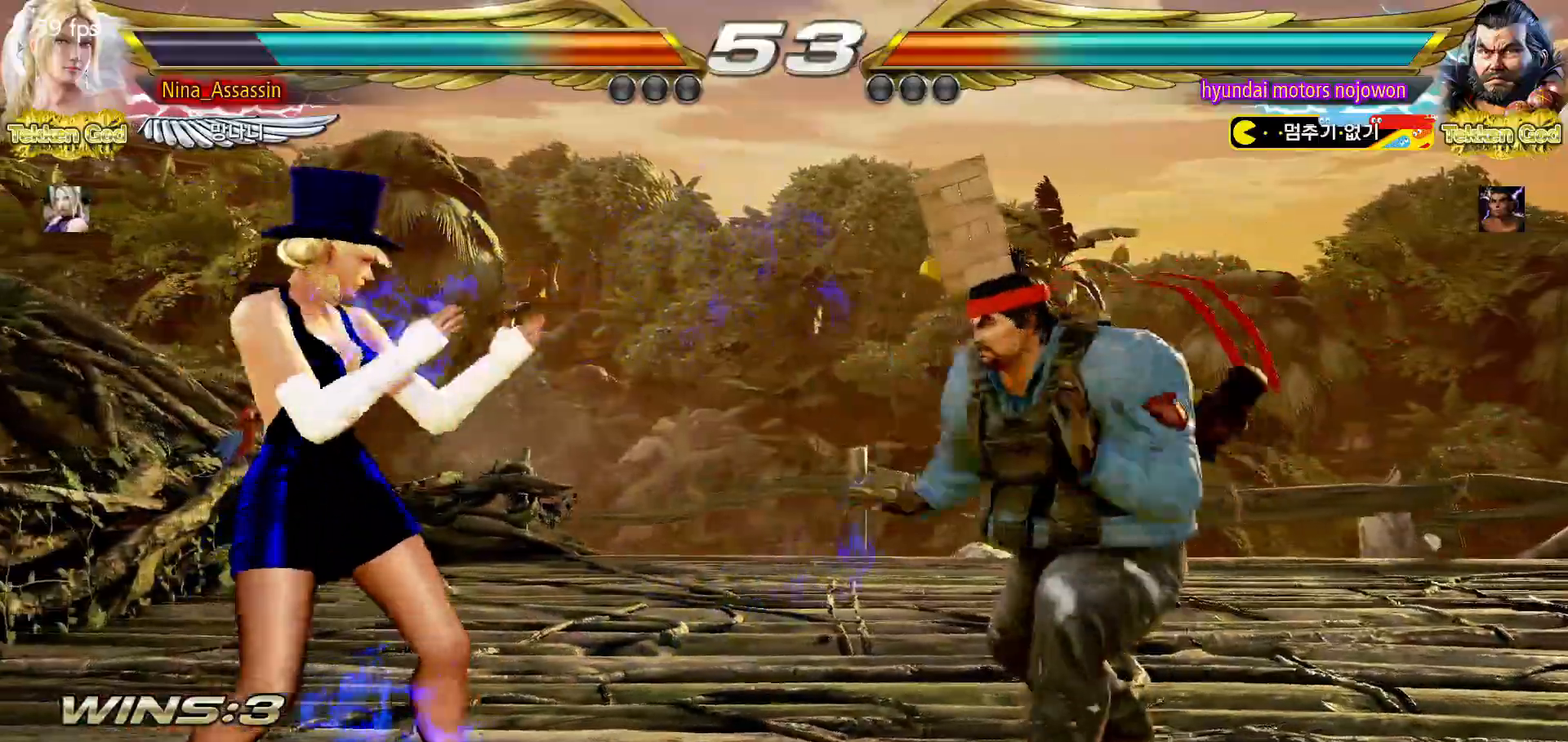
{"dt_ms": 500, "buttons": [], "left_stick": "center", "events": [[83, "TRIANGLE", "down"], [83, "left_stick", "down-left"], [167, "TRIANGLE", "up"], [200, "SQUARE", "down"], [217, "left_stick", "center"], [250, "SQUARE", "up"], [333, "SQUARE", "down"], [367, "SQUARE", "up"], [433, "SQUARE", "down"], [483, "SQUARE", "up"]]}